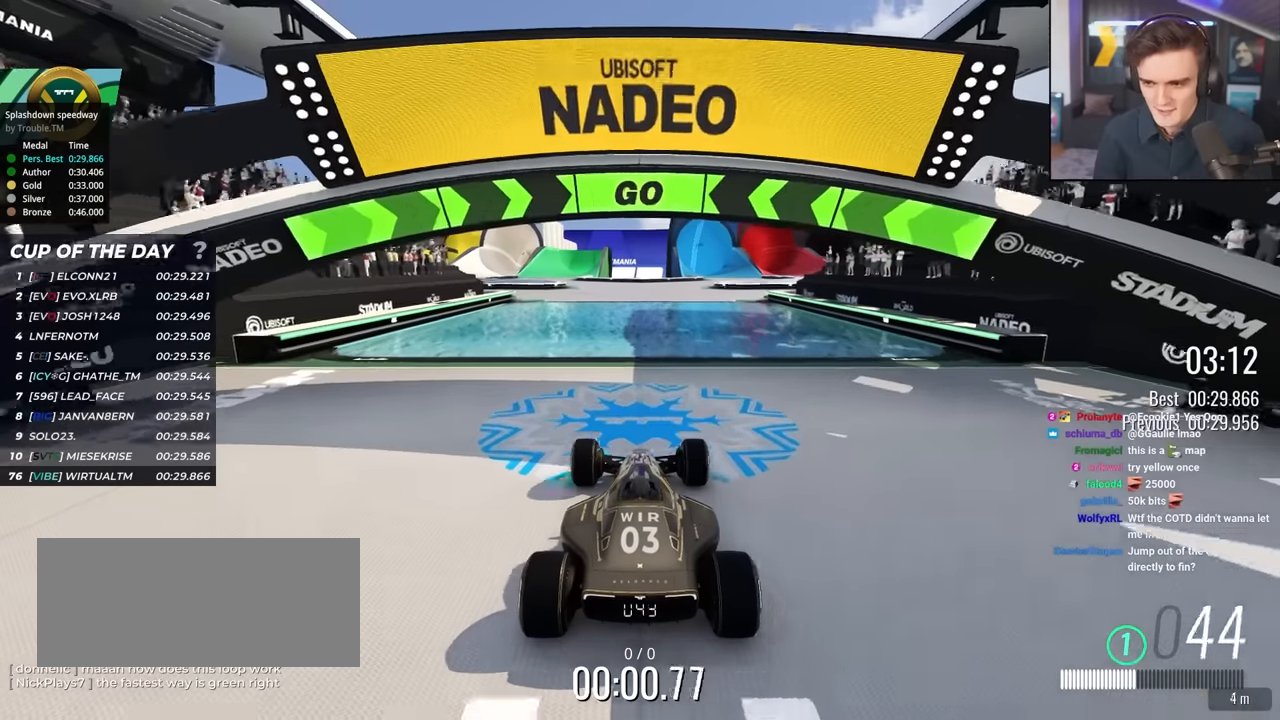
Gameplay with keyboard; each line is a JSON object with the keys held at the frame after it. "events" lists presses ("down") and releases ("up") of "brake", "down", "left", "right" and "up" between this image and that frame as [ms after this image, input, new state], when the widget could be followed in between. No other keys are recorded. Mouse input is not recorded. Key names are as the overlay labels them; some are game actions (e.g. jump) rather than physical keys.
{"keys": ["up"], "events": [[150, "left", "down"], [200, "left", "up"]]}
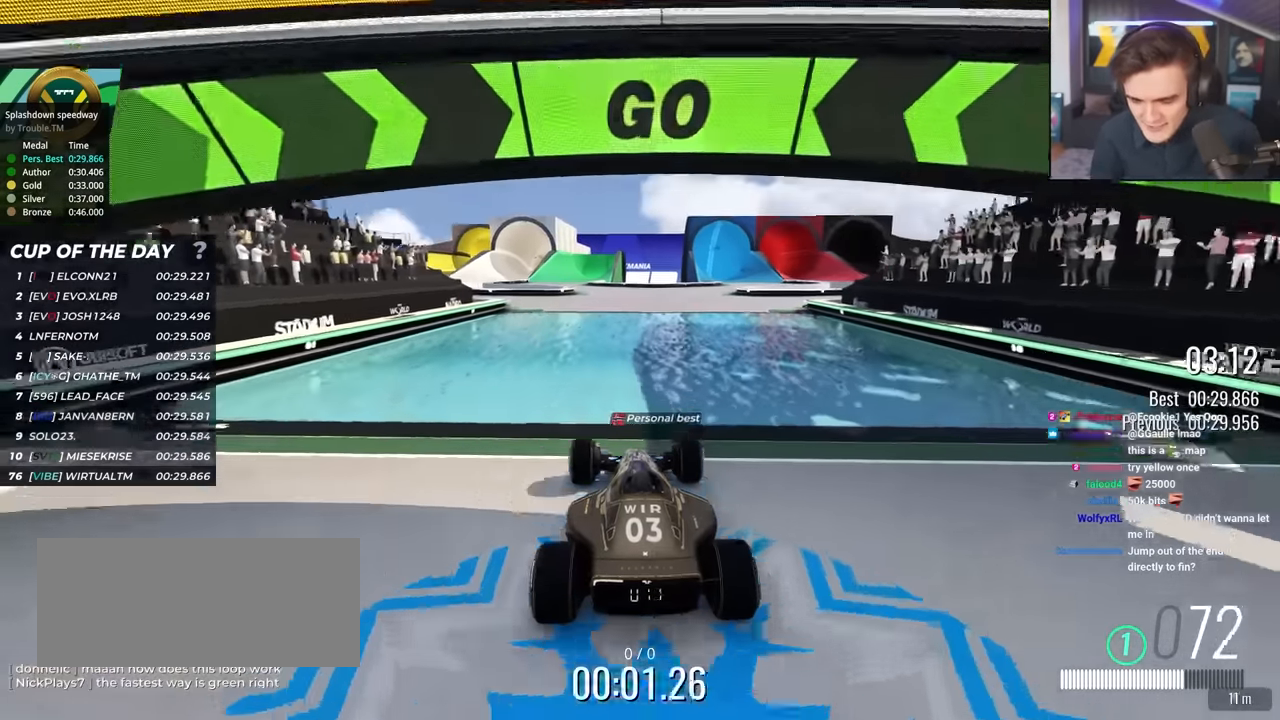
{"keys": ["up"], "events": []}
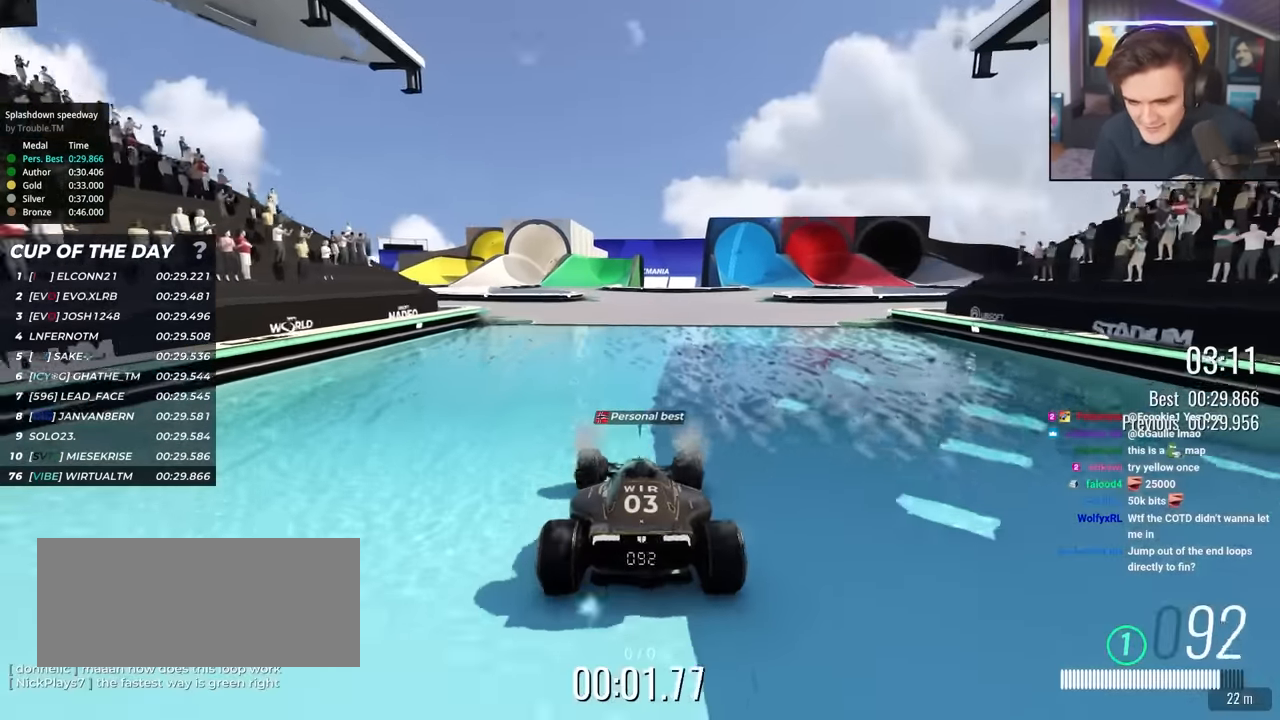
{"keys": ["up"], "events": [[184, "left", "down"], [234, "left", "up"]]}
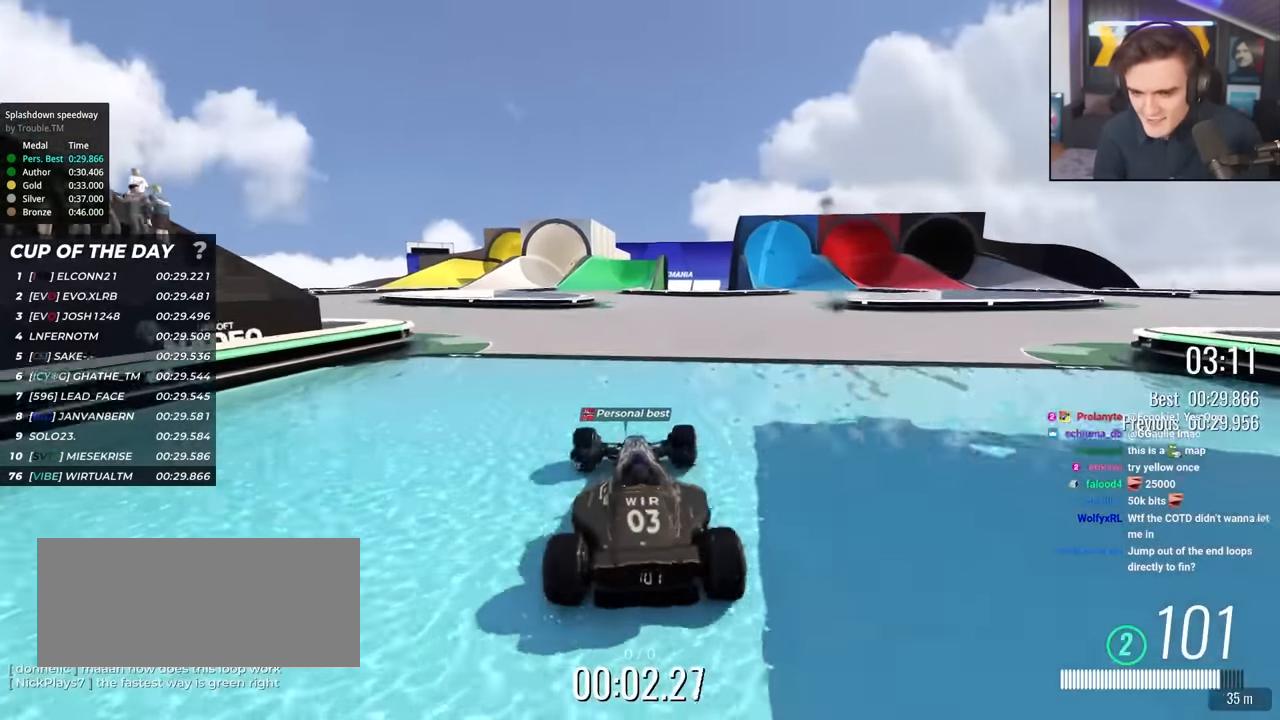
{"keys": ["up"], "events": []}
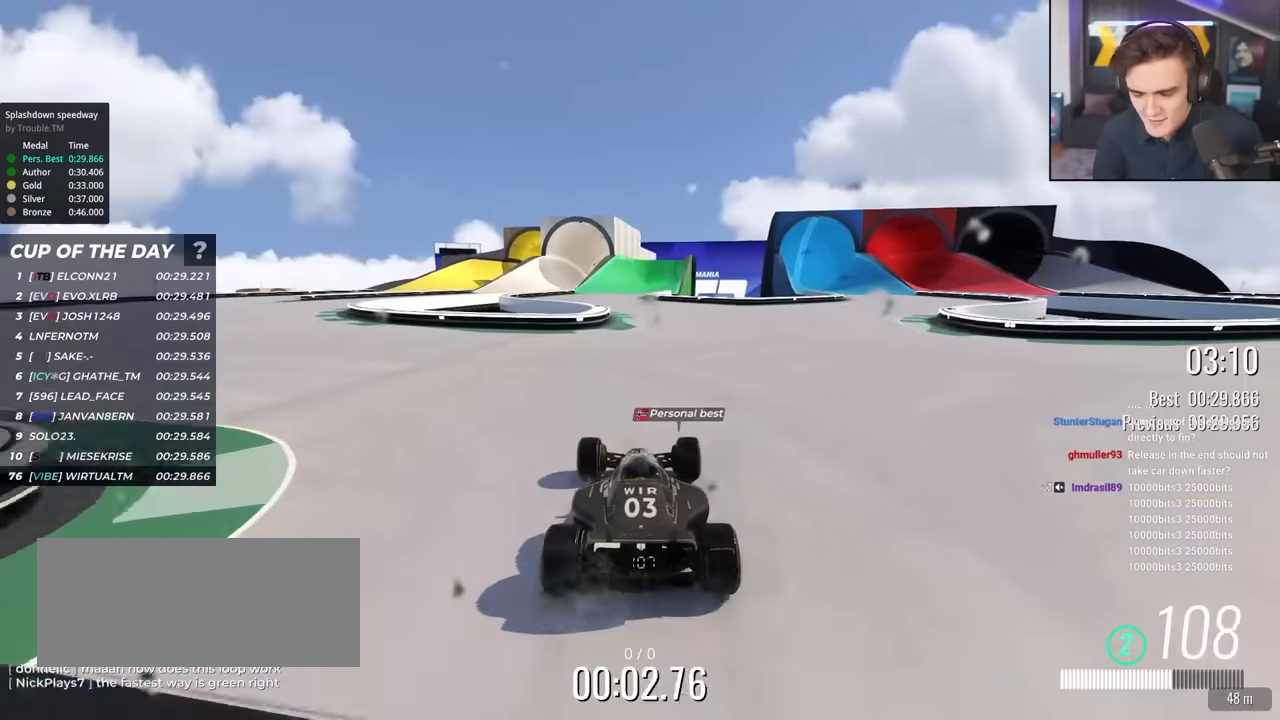
{"keys": ["up"], "events": []}
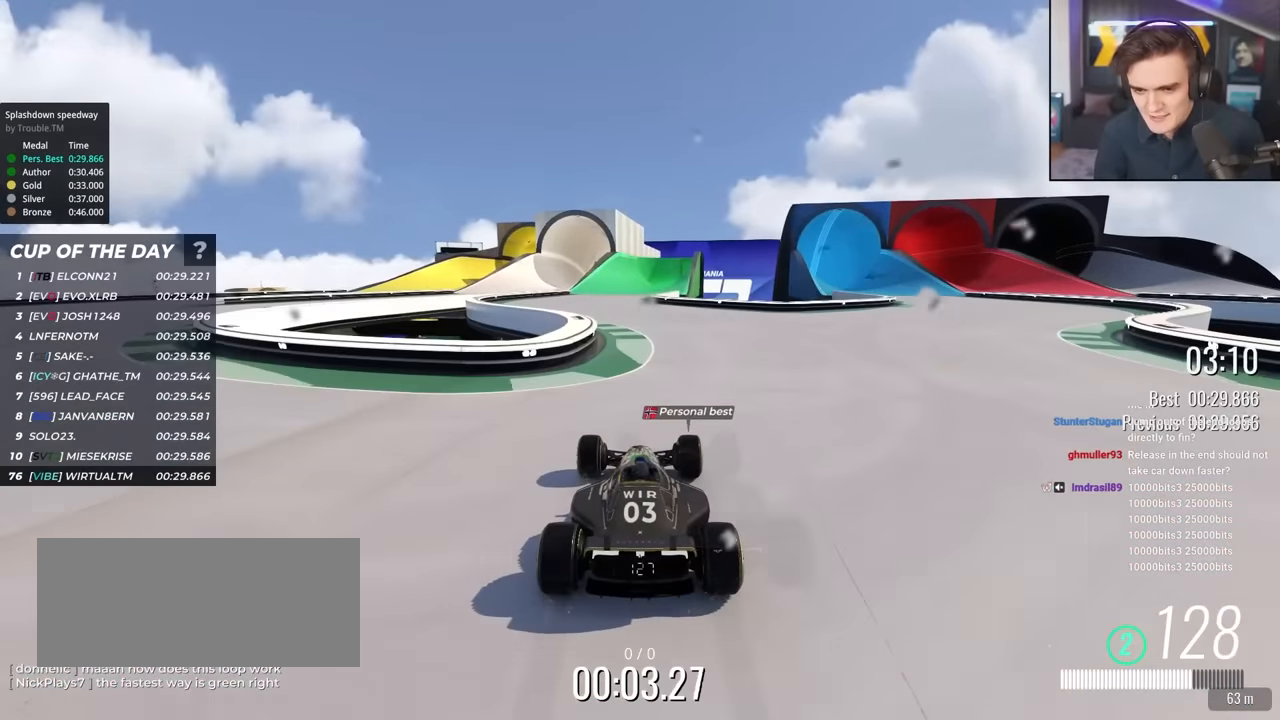
{"keys": ["up"], "events": [[233, "left", "down"], [283, "left", "up"]]}
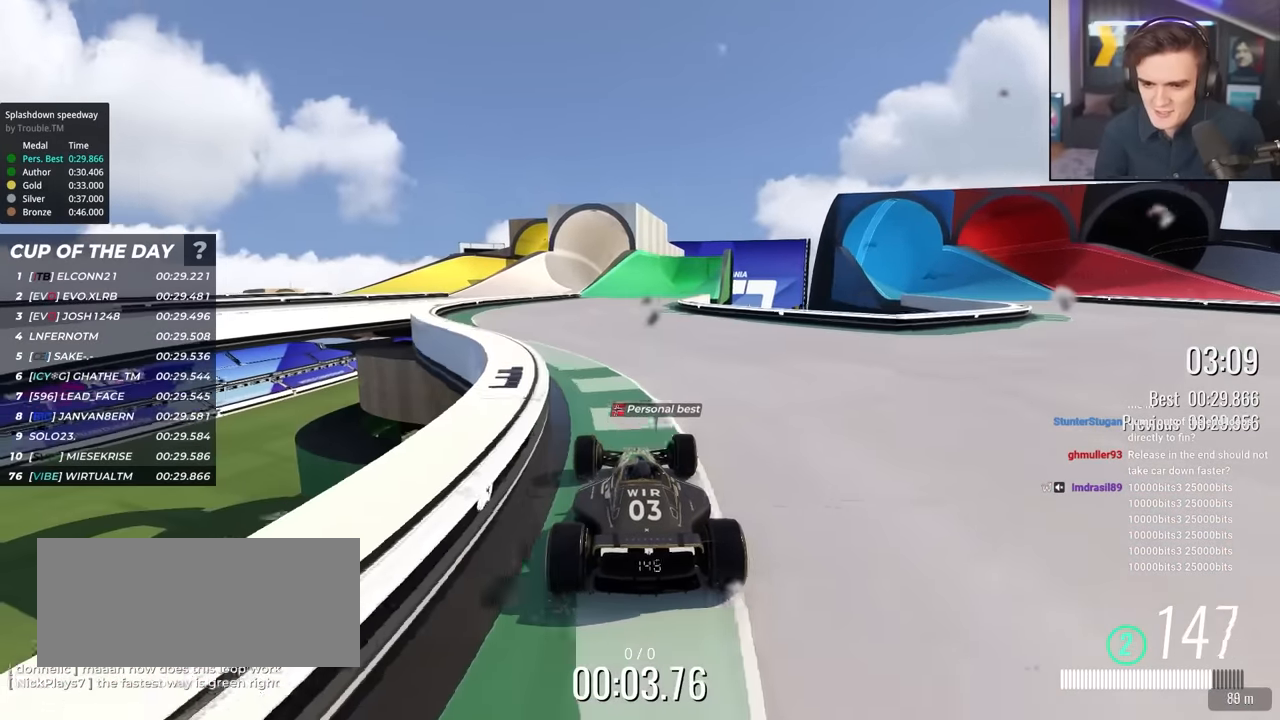
{"keys": ["up"], "events": [[383, "left", "down"], [433, "left", "up"]]}
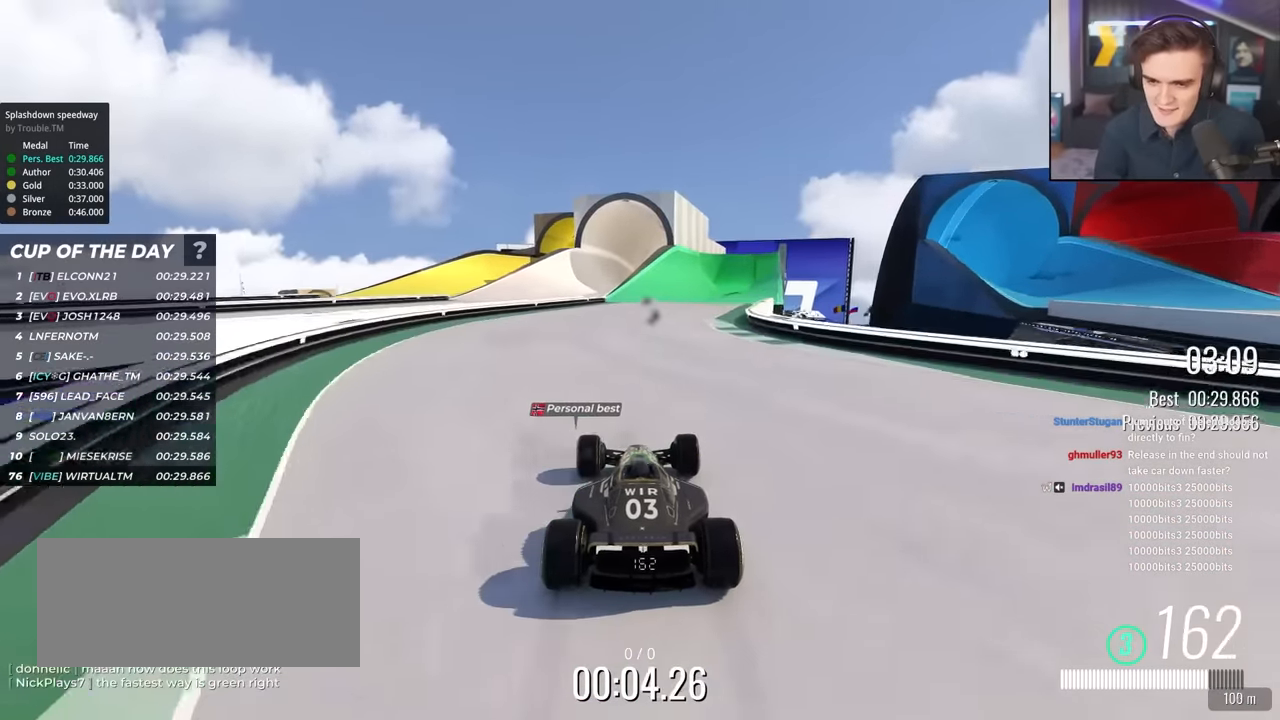
{"keys": ["up"], "events": []}
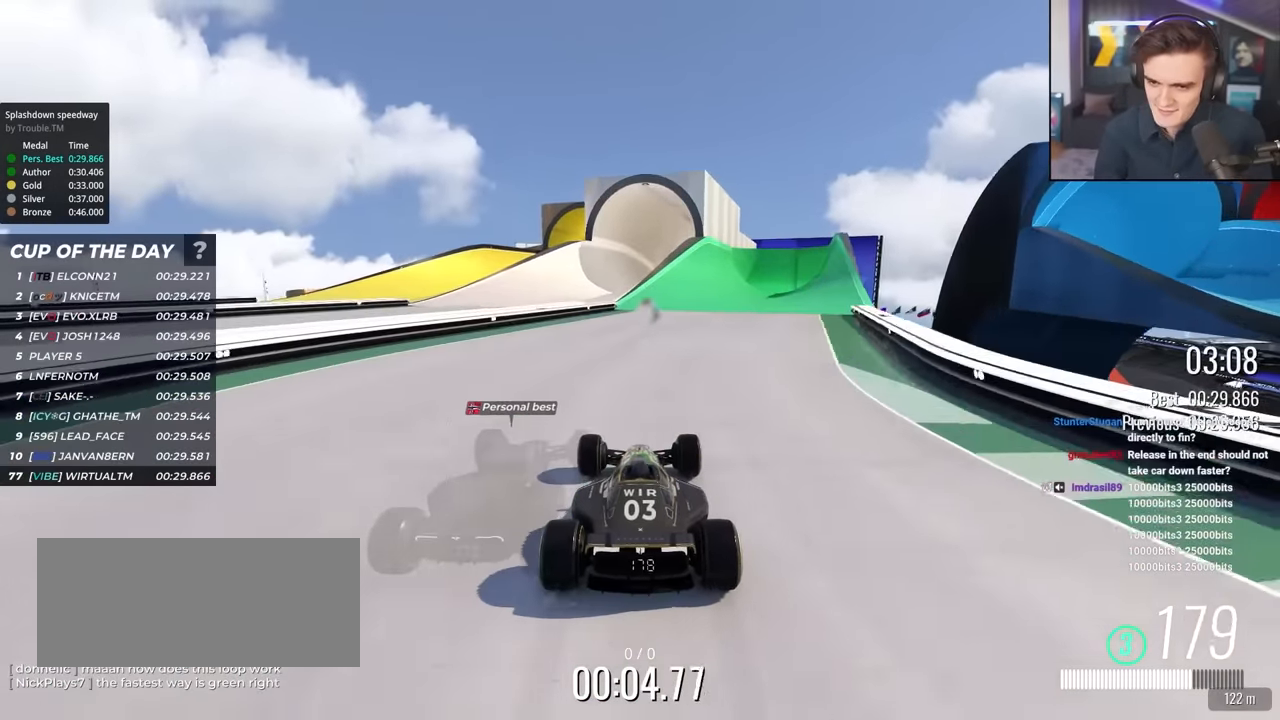
{"keys": ["right", "up"], "events": [[183, "right", "down"], [283, "right", "up"], [416, "right", "down"]]}
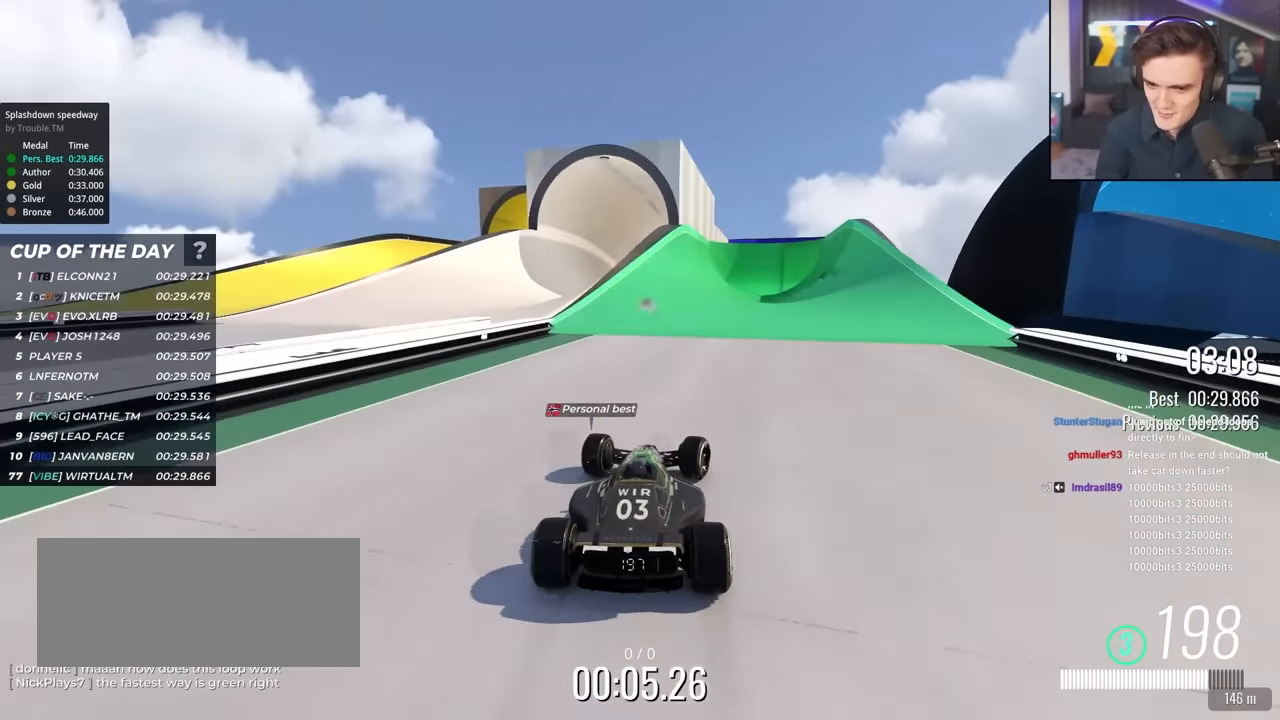
{"keys": ["up"], "events": [[250, "right", "up"], [333, "right", "down"], [433, "right", "up"]]}
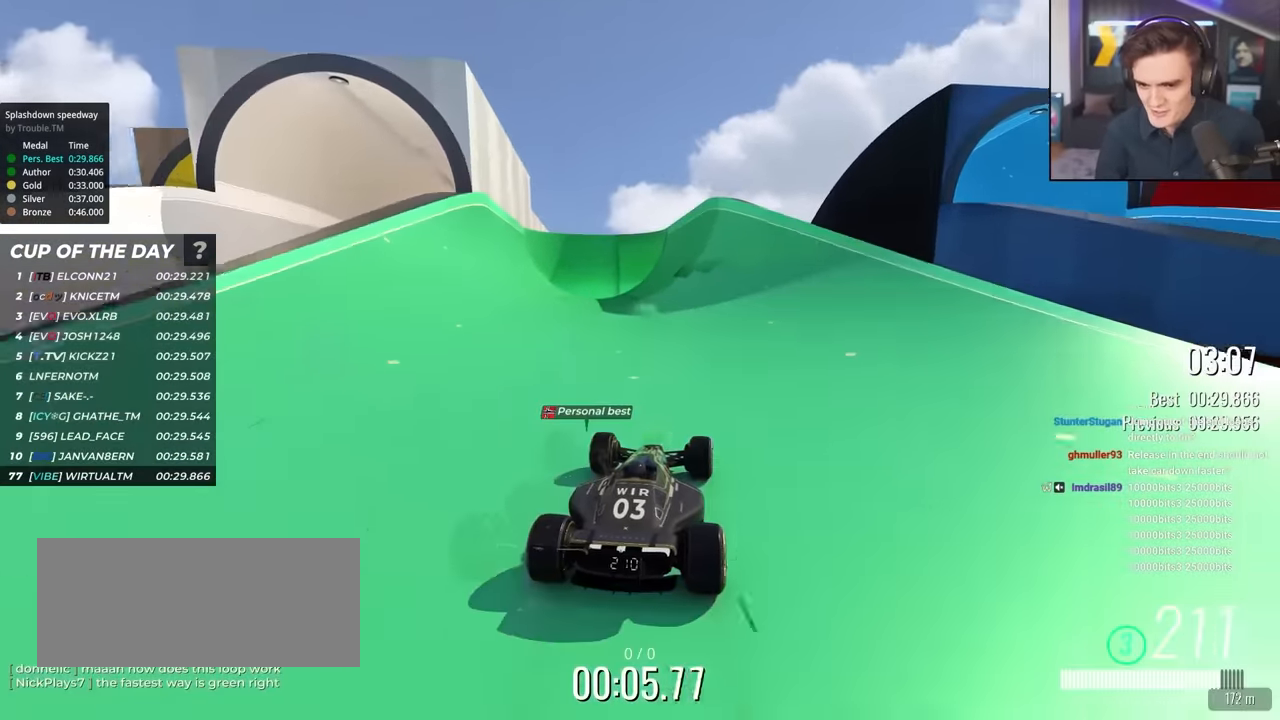
{"keys": ["left", "up"], "events": [[16, "right", "down"], [166, "right", "up"], [216, "right", "down"], [350, "right", "up"], [450, "left", "down"]]}
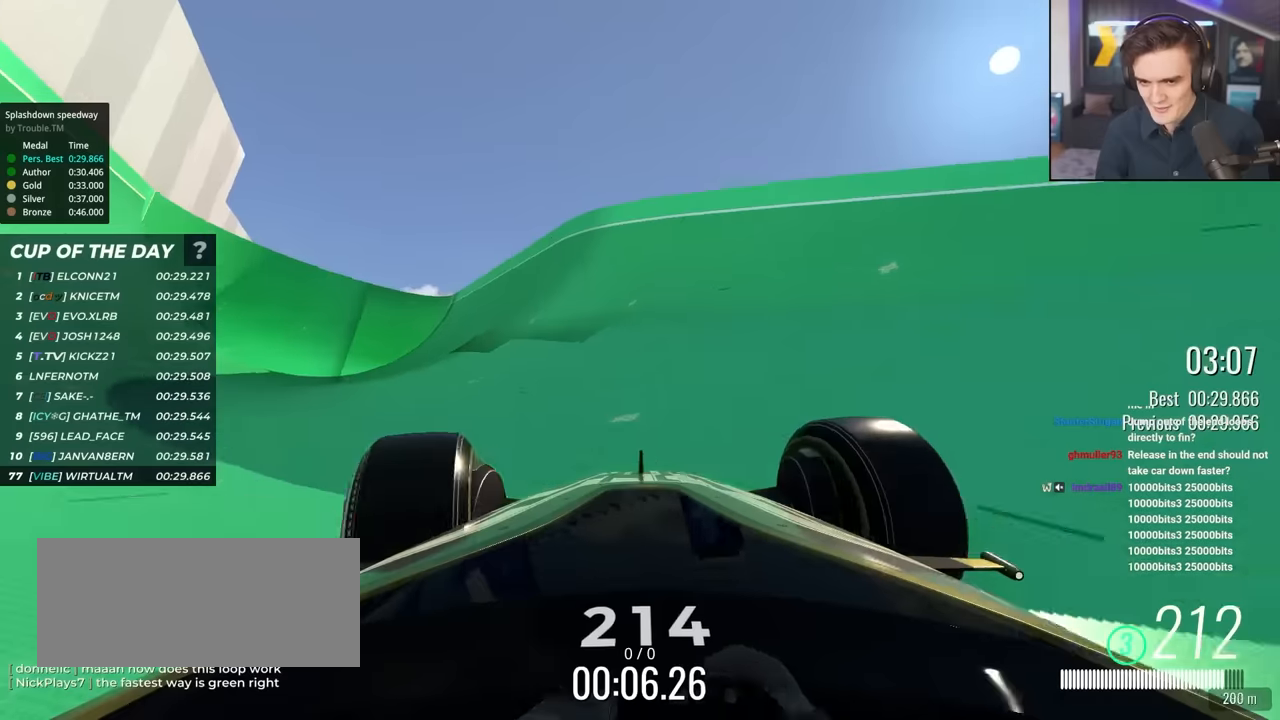
{"keys": ["left", "up"], "events": [[50, "left", "up"], [184, "left", "down"], [317, "left", "up"], [367, "left", "down"]]}
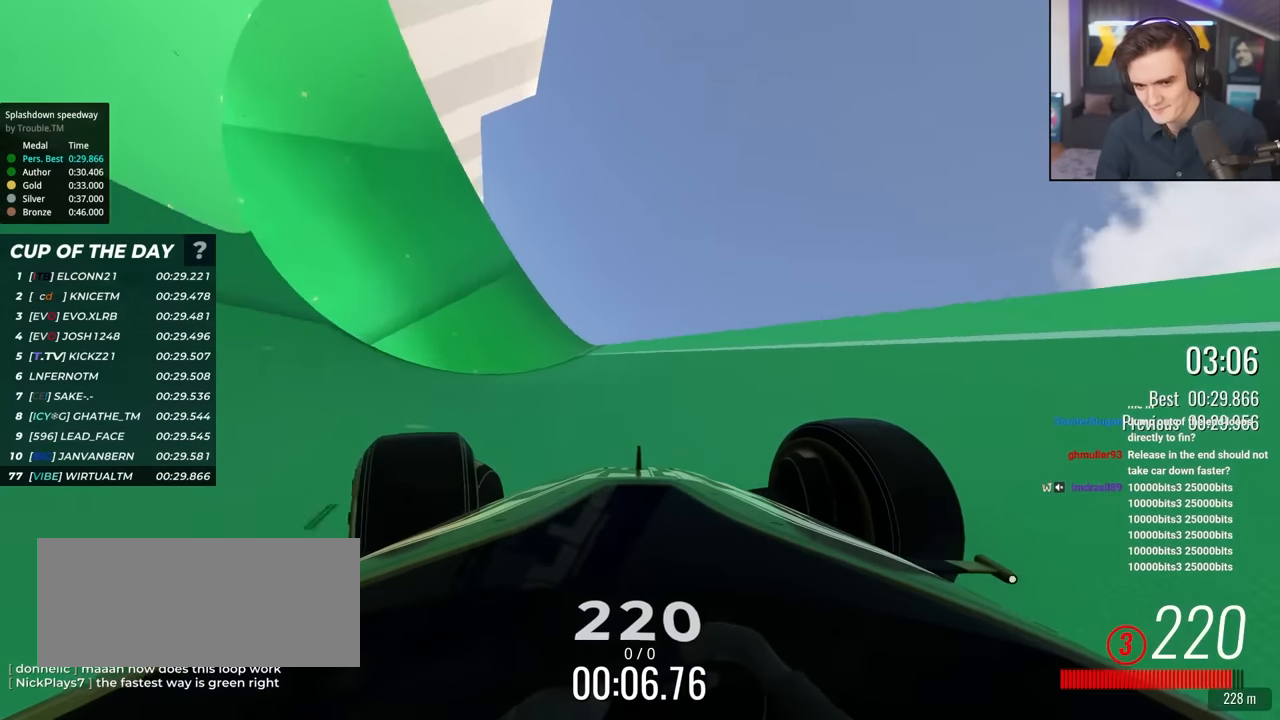
{"keys": ["left", "up"], "events": []}
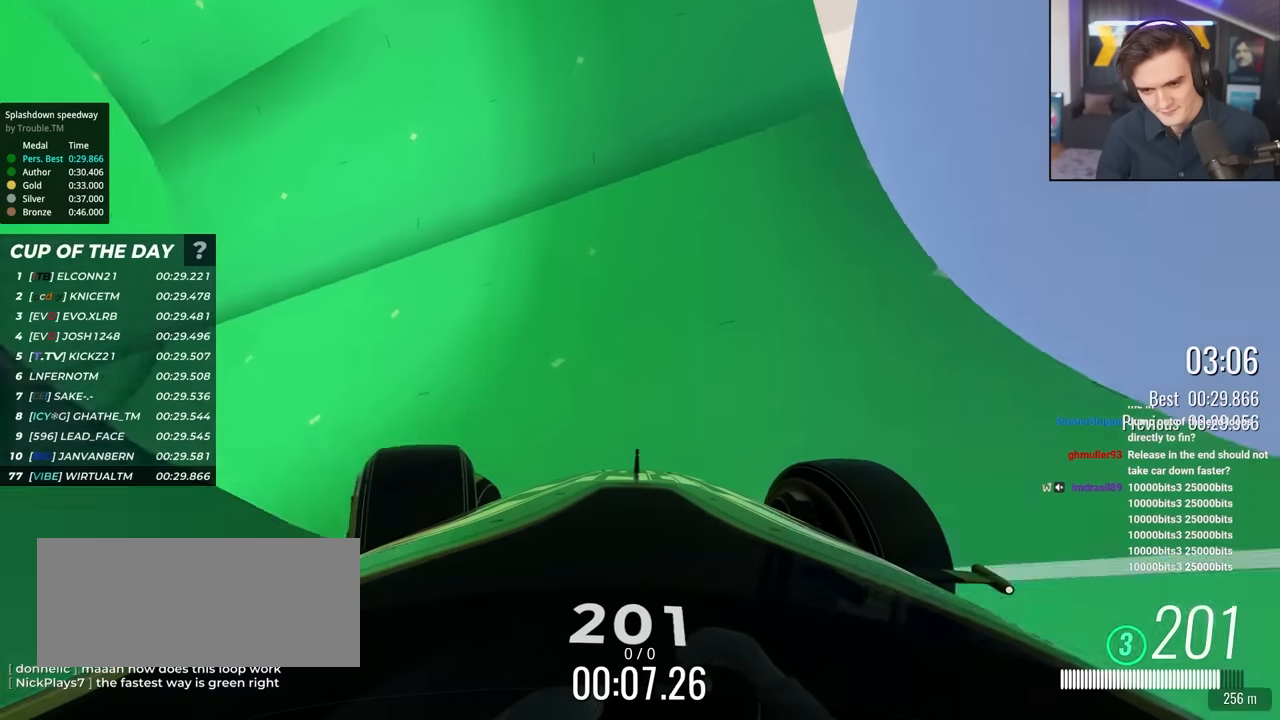
{"keys": ["right", "up"], "events": [[167, "left", "up"], [267, "right", "down"]]}
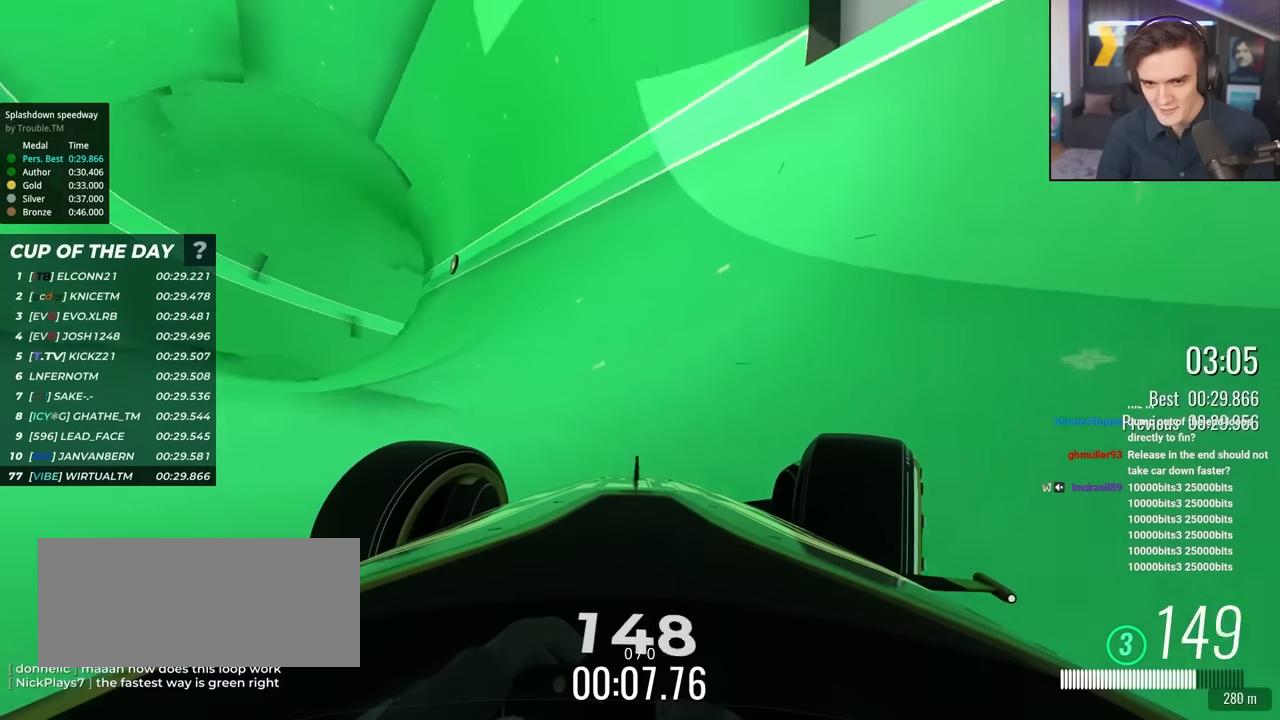
{"keys": ["up"], "events": [[184, "right", "up"], [234, "left", "down"], [367, "left", "up"]]}
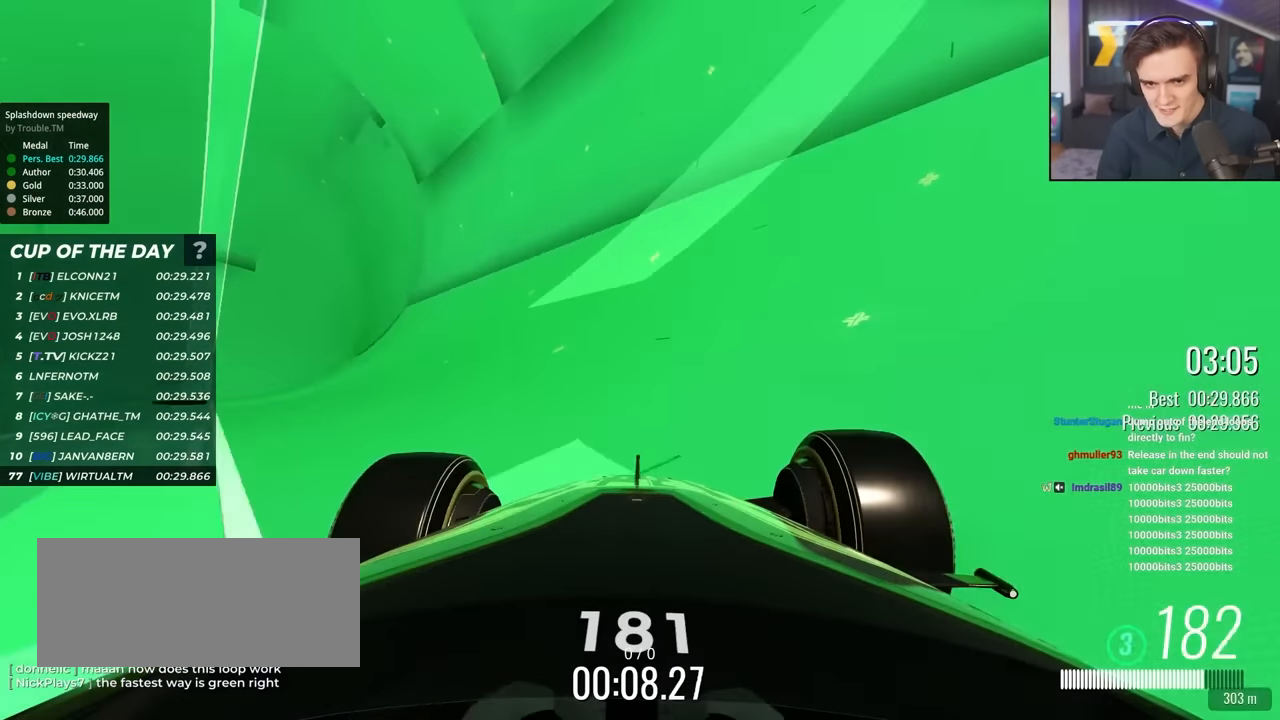
{"keys": ["up"], "events": [[300, "right", "down"], [384, "right", "up"]]}
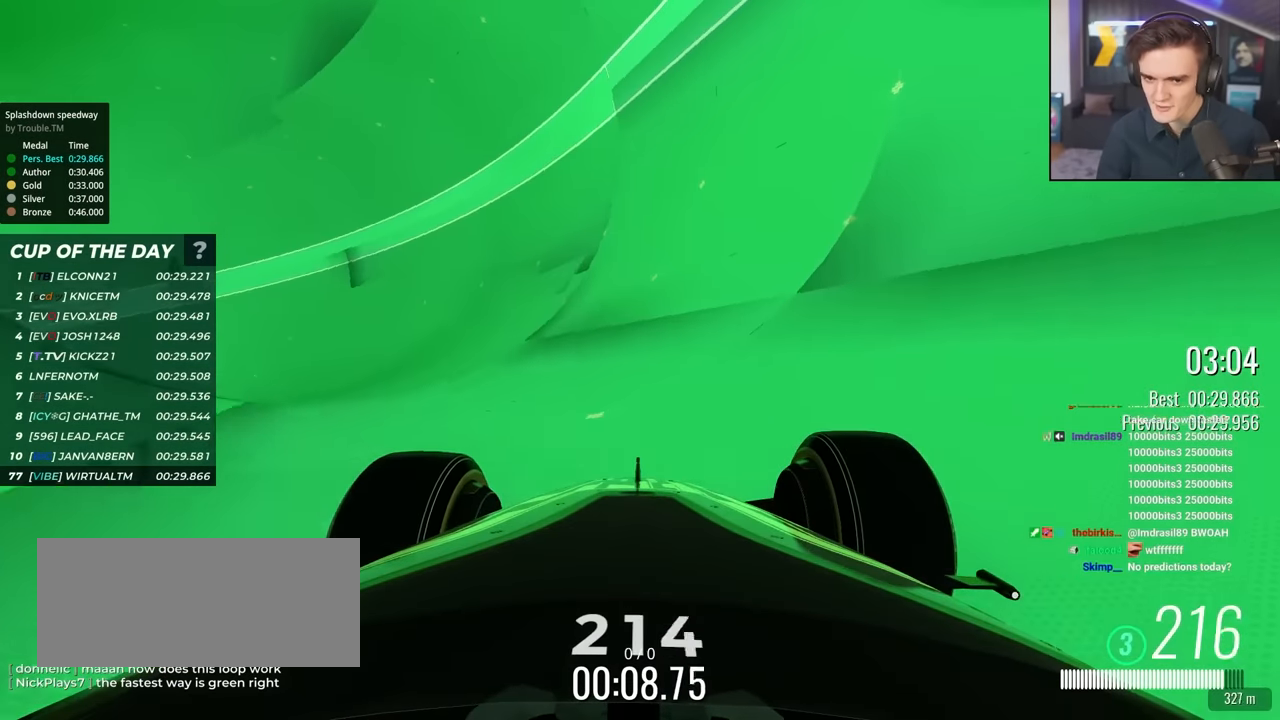
{"keys": ["right", "up"], "events": [[450, "right", "down"]]}
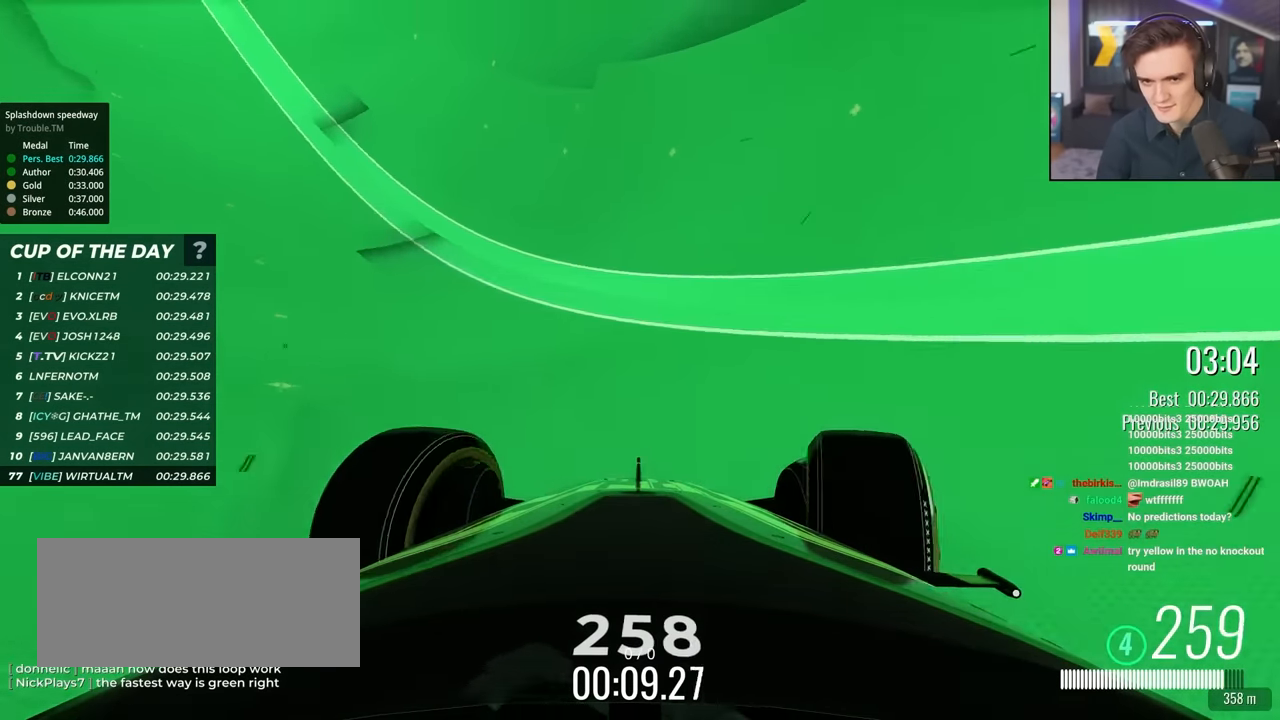
{"keys": ["right", "up"], "events": [[50, "right", "up"], [367, "right", "down"]]}
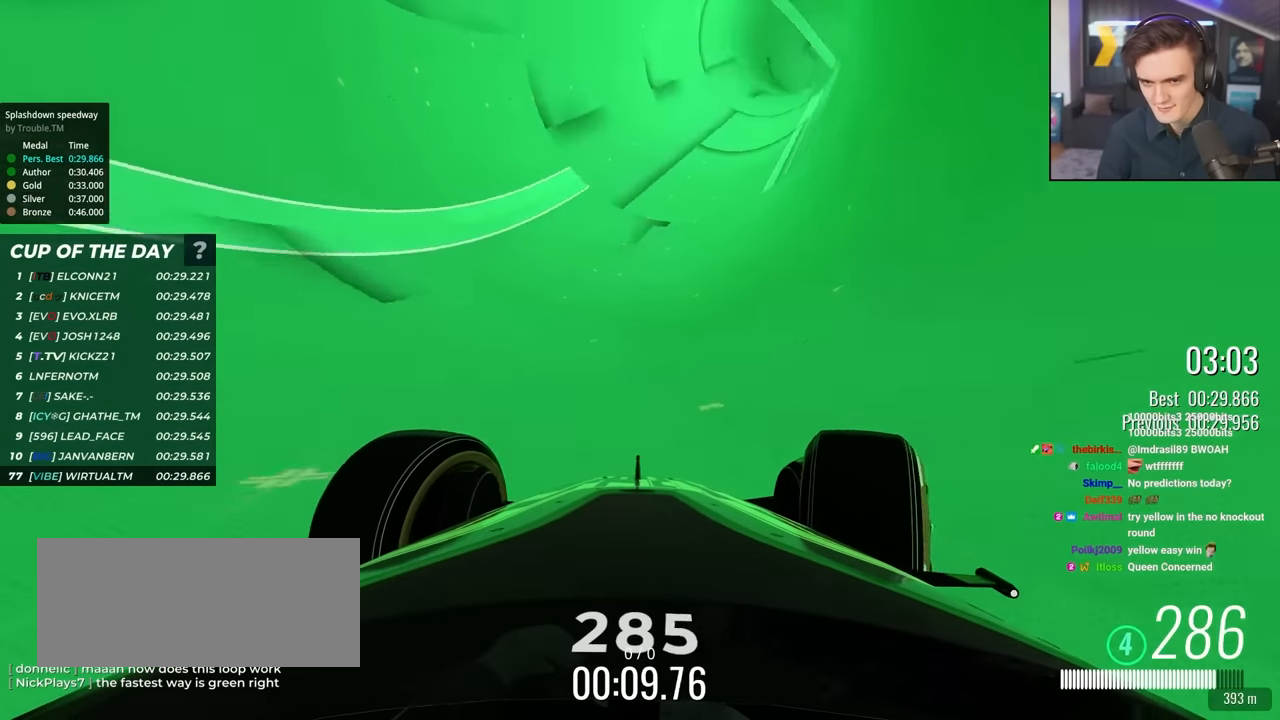
{"keys": ["up"], "events": [[150, "right", "up"]]}
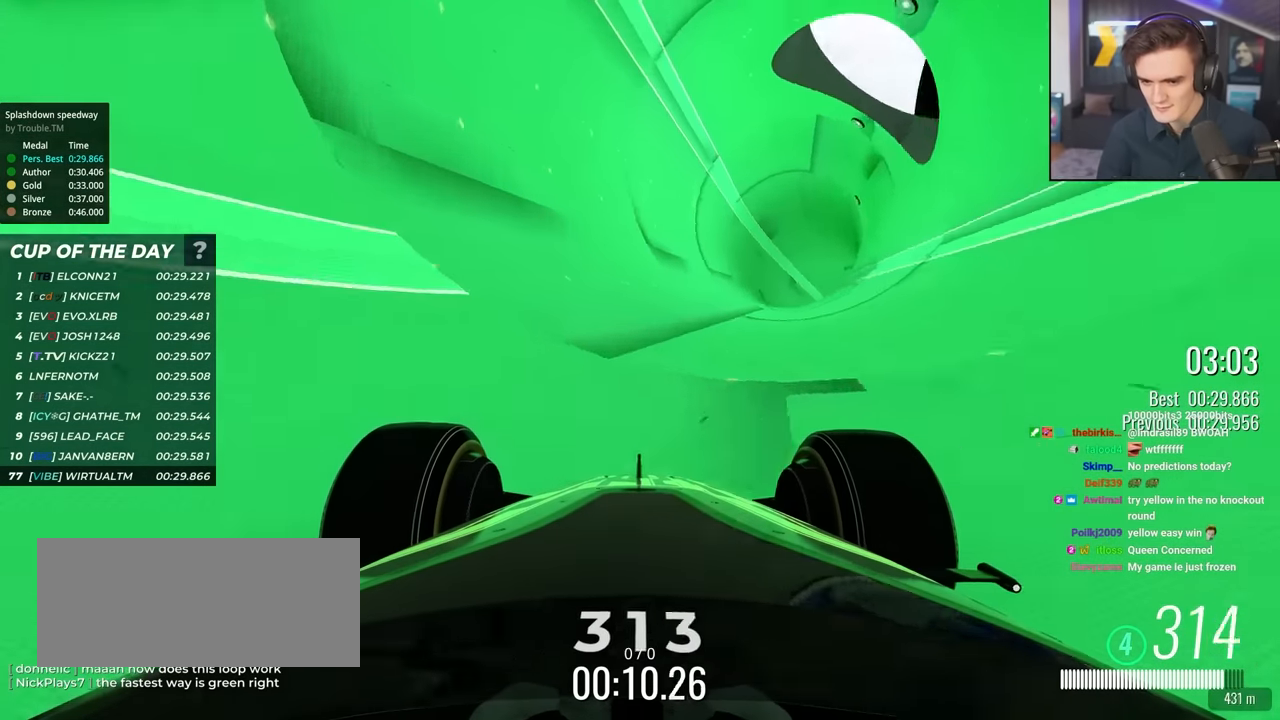
{"keys": ["up"], "events": [[217, "left", "down"], [500, "left", "up"]]}
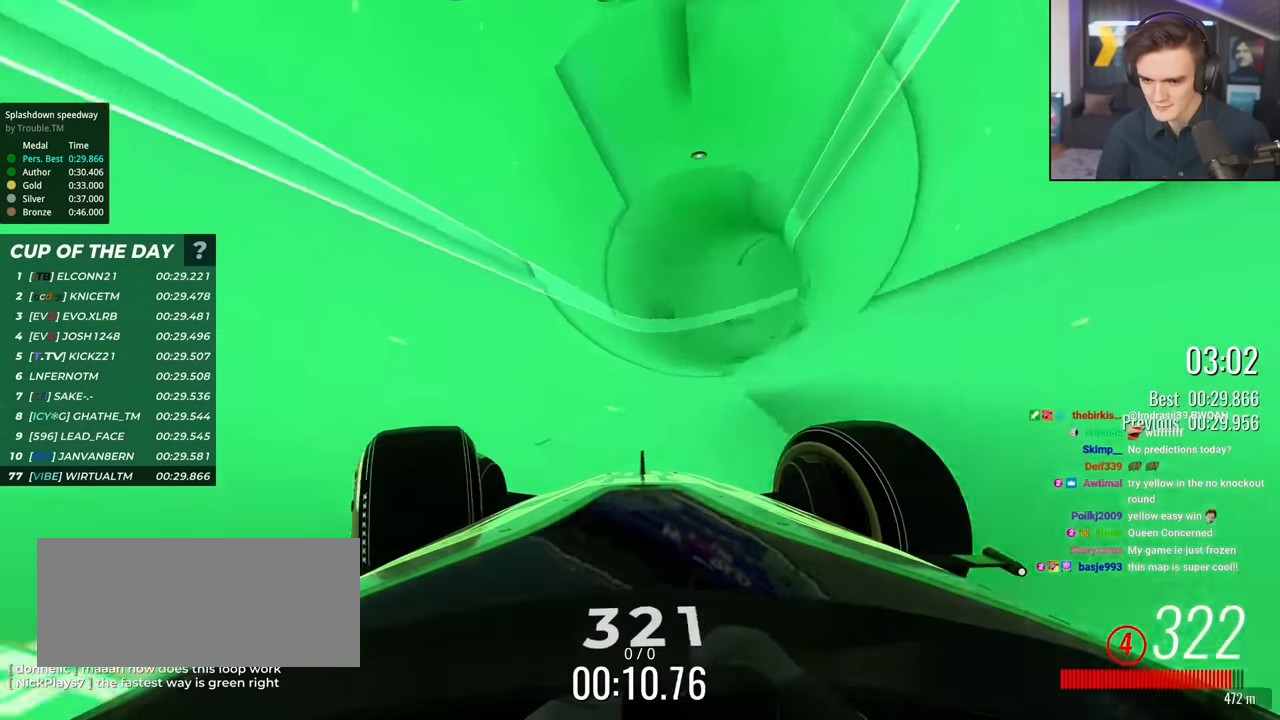
{"keys": ["up"], "events": [[84, "right", "down"], [184, "right", "up"]]}
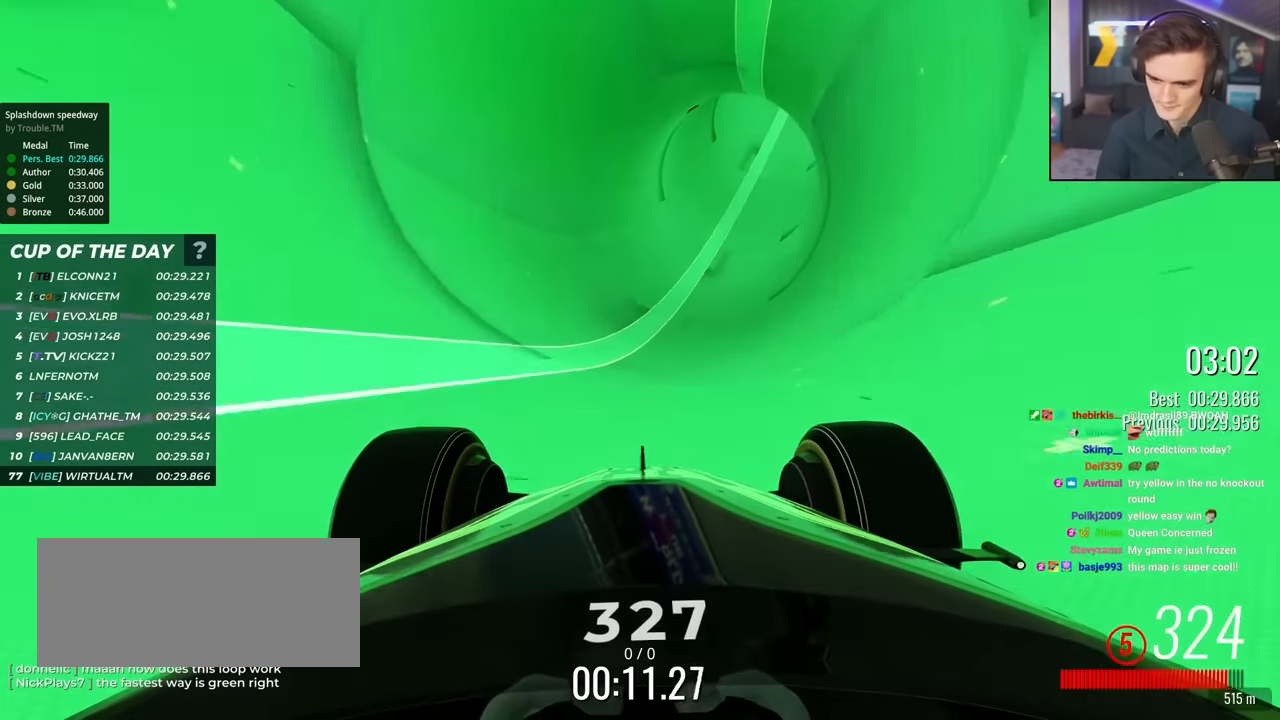
{"keys": ["up"], "events": [[150, "right", "down"], [300, "right", "up"]]}
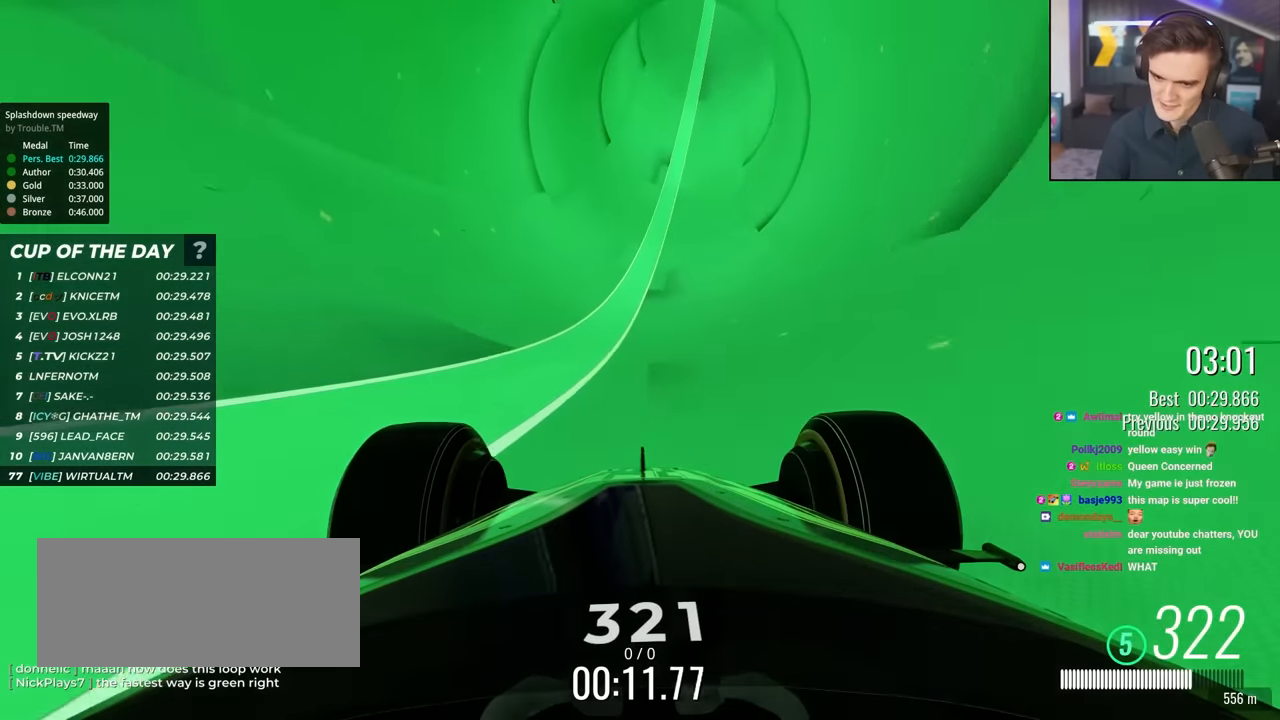
{"keys": ["right", "up"], "events": [[34, "right", "down"], [167, "right", "up"], [400, "right", "down"]]}
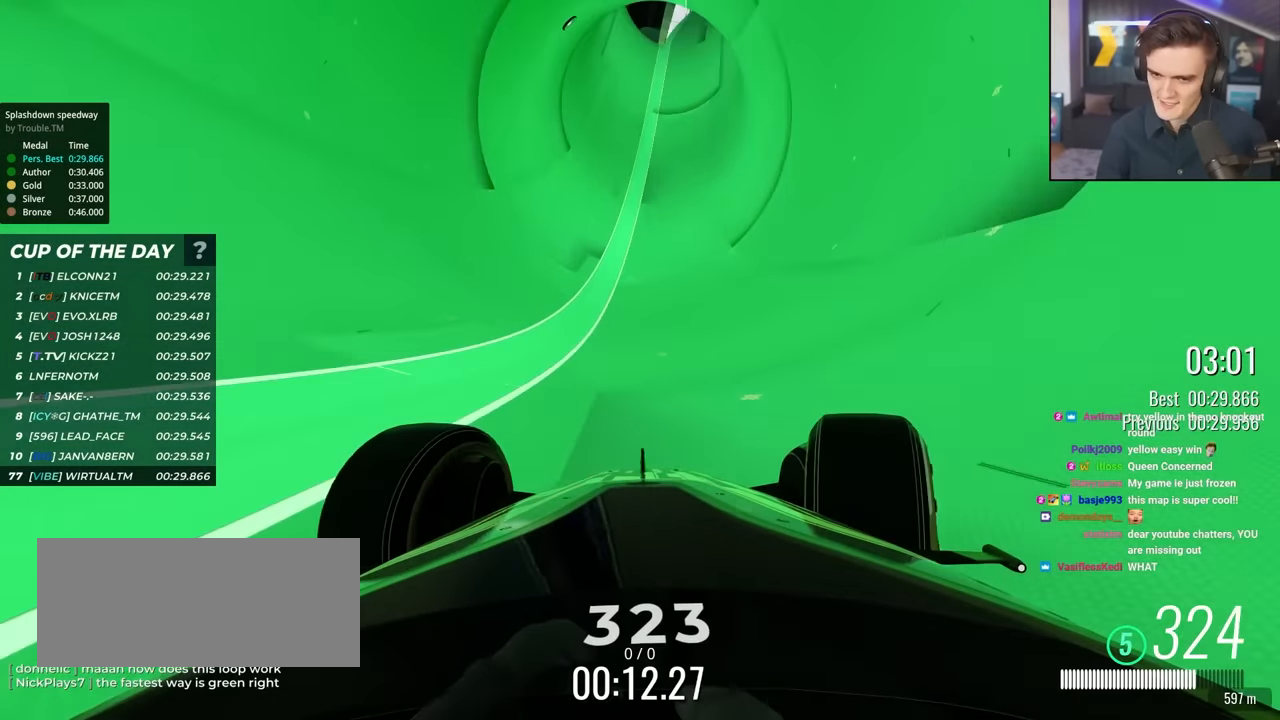
{"keys": ["right", "up"], "events": [[34, "right", "up"], [134, "right", "down"], [317, "right", "up"], [417, "right", "down"]]}